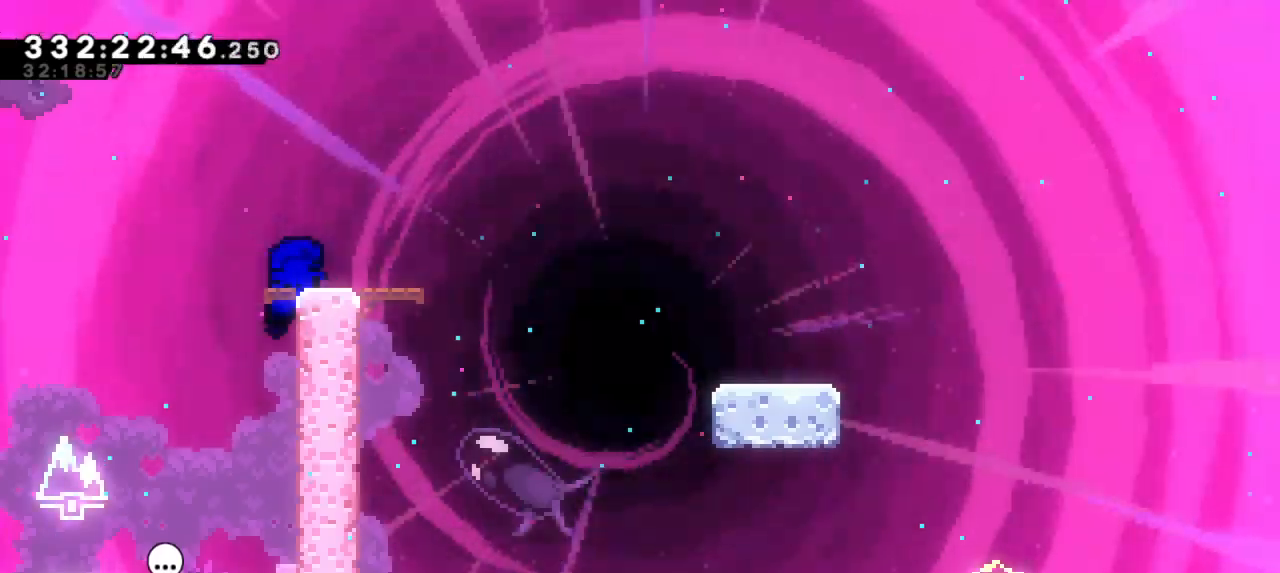
Gameplay with keyboard; each line is a JSON object with the keys held at the frame after it. "events" lists presses ("down") and releases ("up") of "dash", "demo", "down", "jump", "jump2", "left", "right" and "up" between this image and that frame as [ms after this image, input, new state], when the widget could be followed in between. No other keys are recorded. Mouse input is not recorded. Key names are as the overlay labels them; some are game actions (e.g. jump) rather than physical keys. Not read: grab other_keys.
{"keys": ["dash", "down", "right"], "events": [[150, "dash", "down"], [167, "down", "down"], [167, "right", "down"], [333, "jump2", "down"], [367, "dash", "up"], [417, "dash", "down"], [500, "jump2", "up"]]}
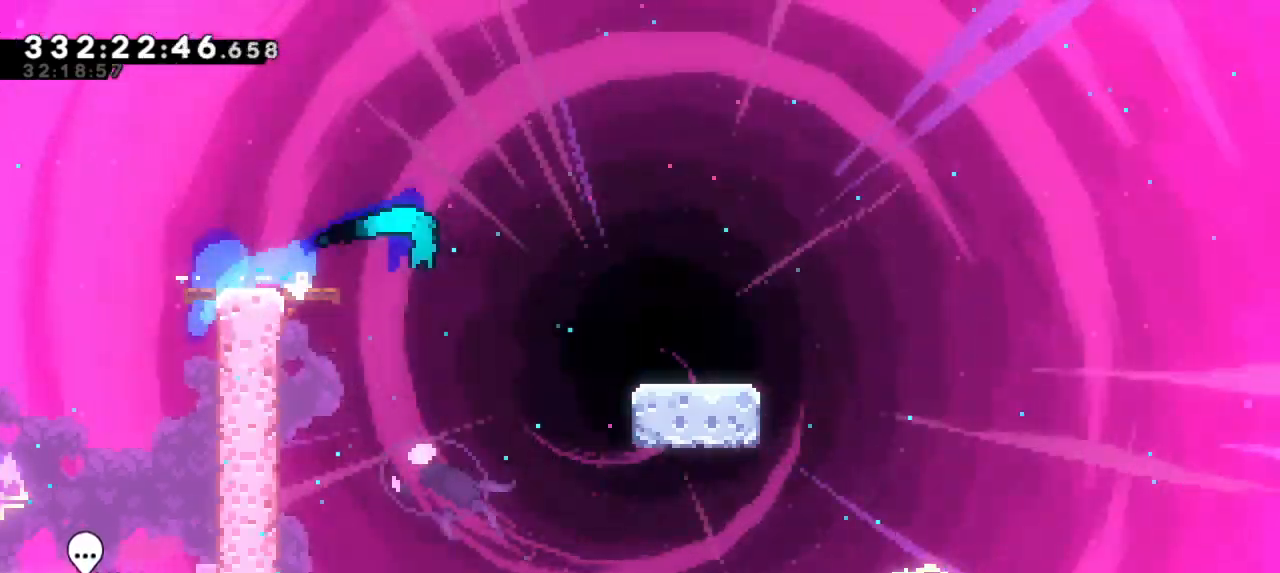
{"keys": ["dash", "jump2", "right"], "events": [[150, "jump2", "down"], [233, "dash", "up"], [317, "dash", "down"], [400, "jump2", "up"], [417, "down", "up"], [483, "jump2", "down"]]}
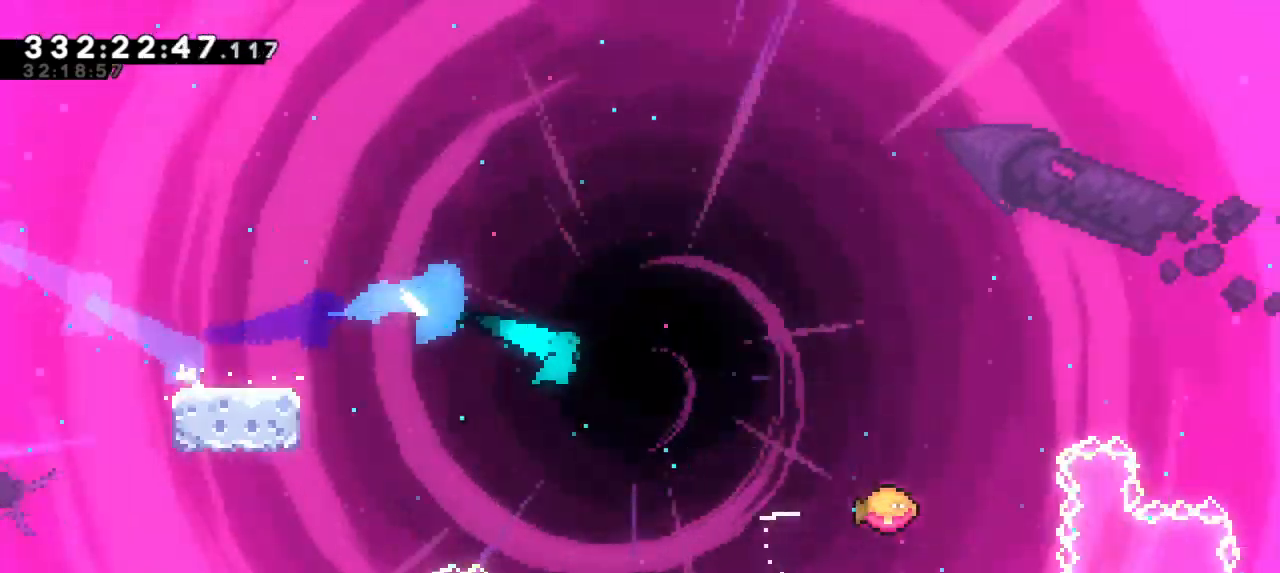
{"keys": ["jump2", "right"], "events": [[83, "dash", "up"]]}
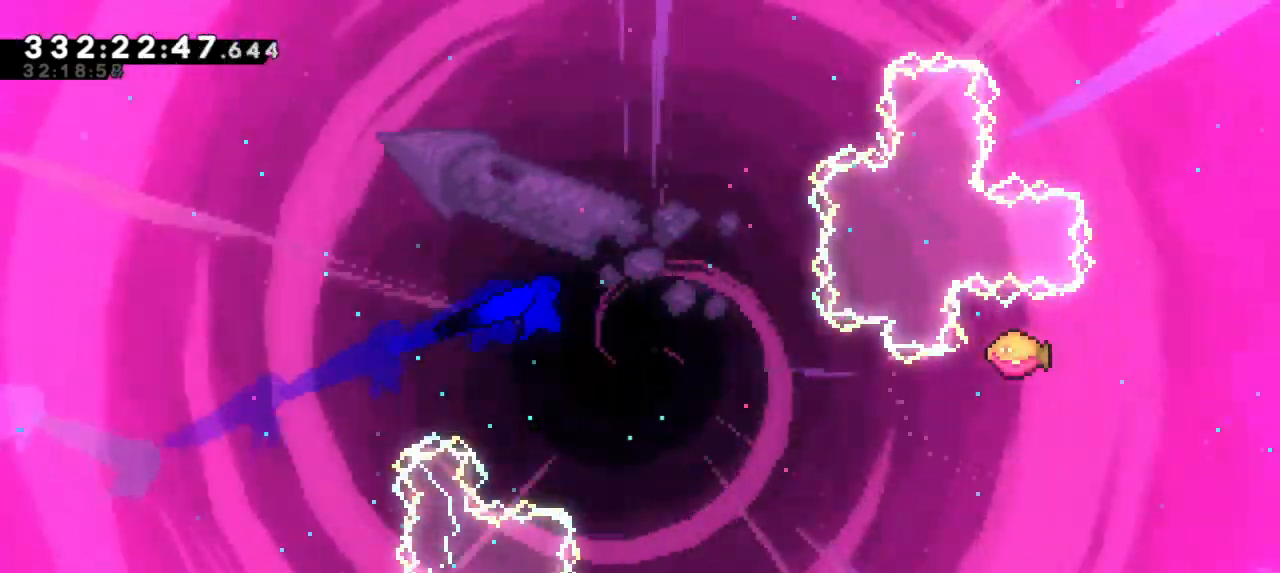
{"keys": ["jump2", "right"], "events": []}
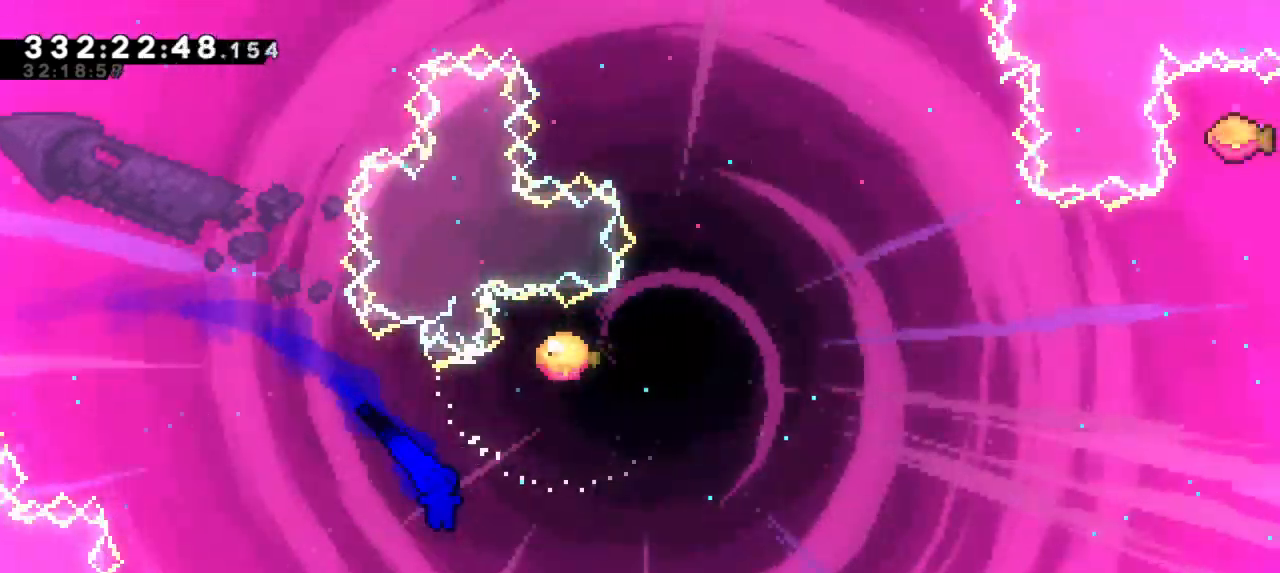
{"keys": ["right", "up"], "events": [[67, "jump2", "up"], [117, "dash", "down"], [133, "up", "down"], [317, "dash", "up"]]}
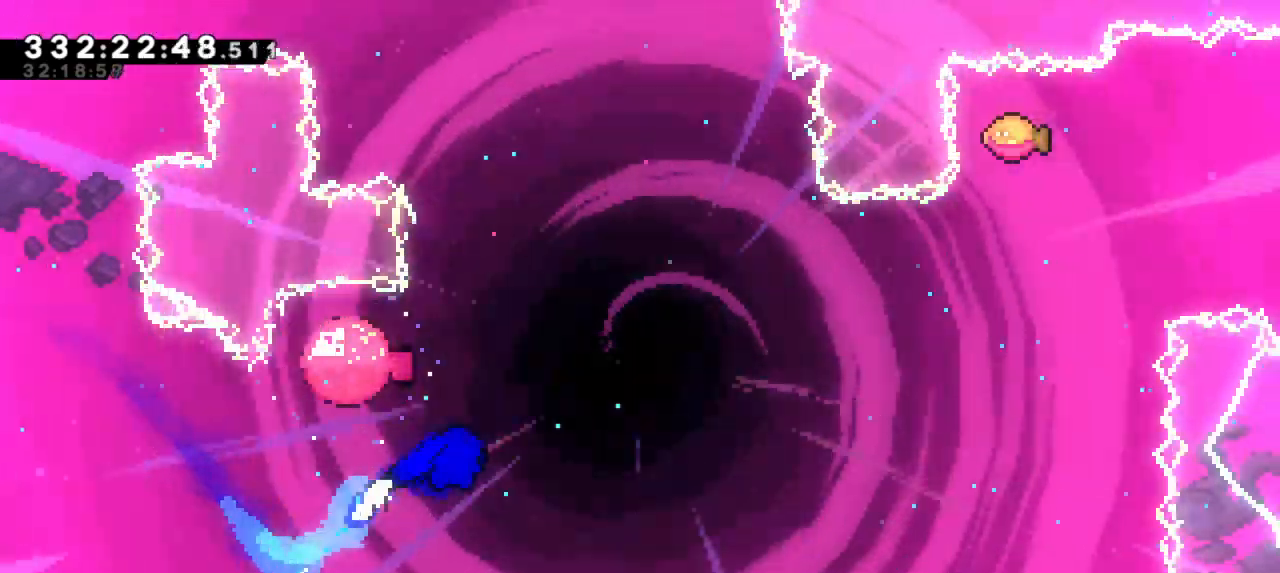
{"keys": ["up"], "events": [[200, "up", "up"], [433, "up", "down"], [500, "right", "up"]]}
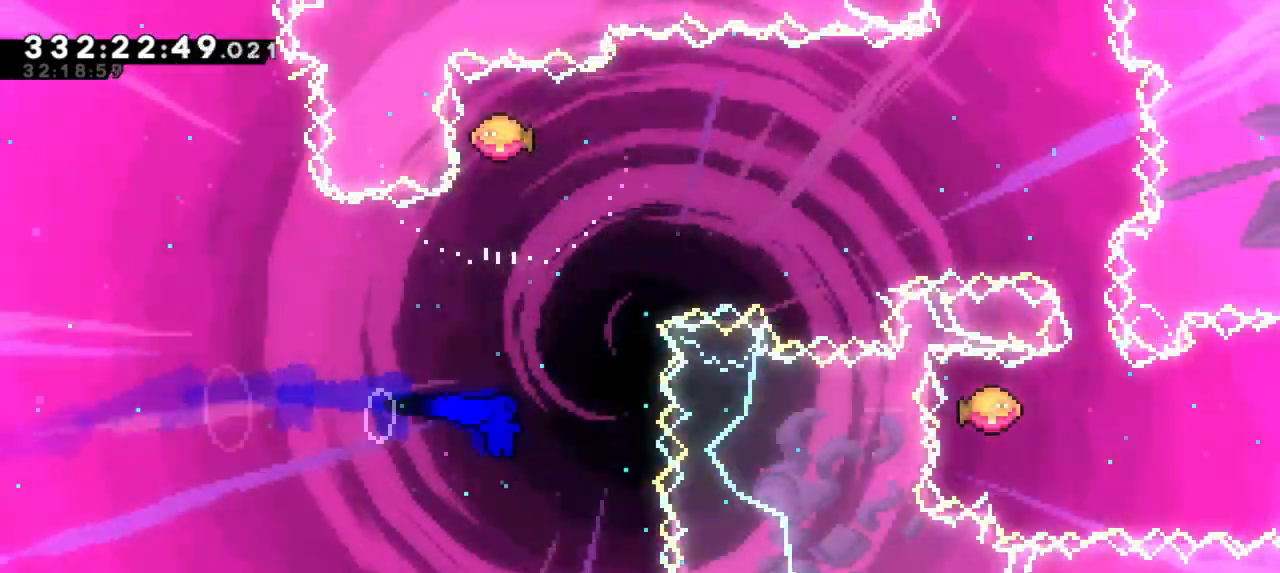
{"keys": ["right"], "events": [[33, "dash", "down"], [217, "right", "down"], [233, "dash", "up"], [250, "up", "up"]]}
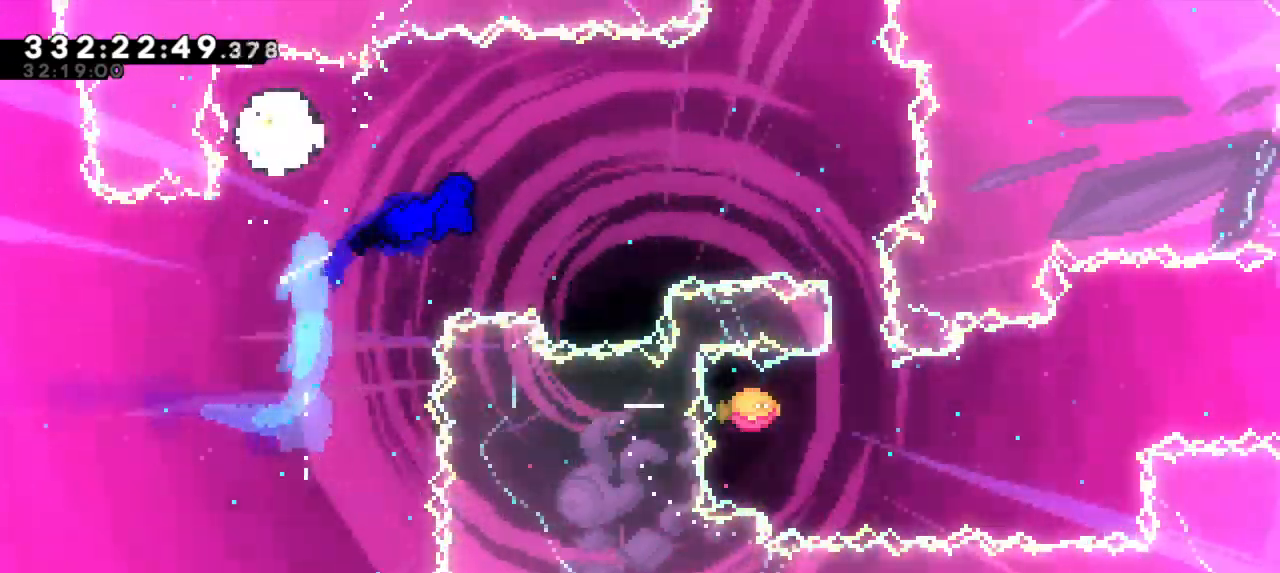
{"keys": ["dash", "down", "right"], "events": [[350, "dash", "down"], [350, "down", "down"], [383, "right", "up"], [483, "right", "down"]]}
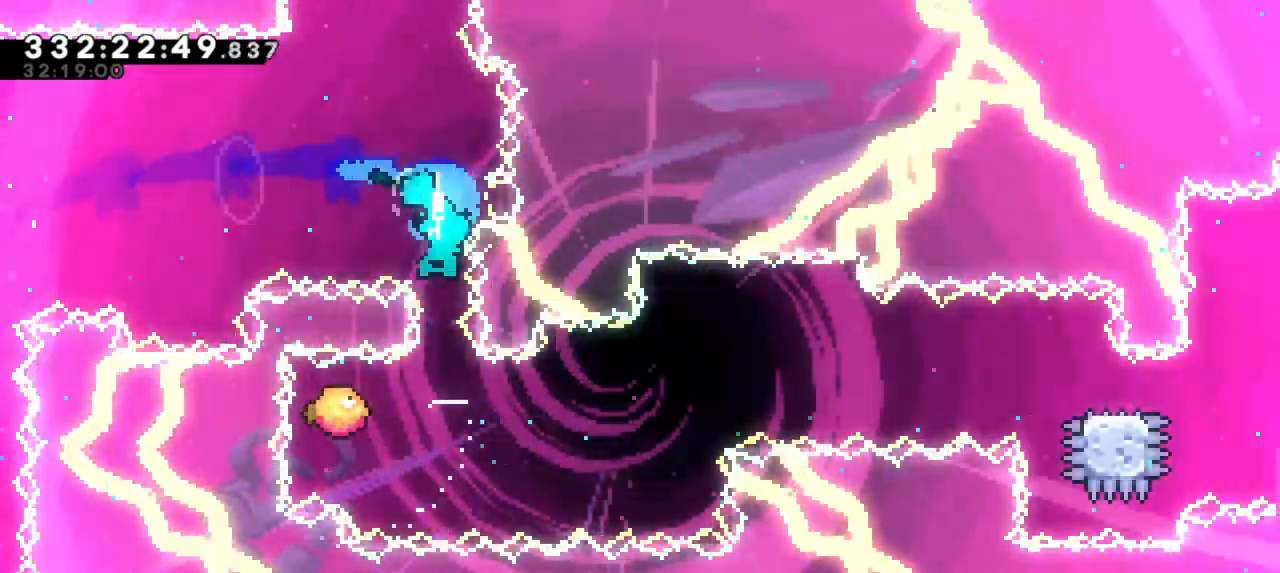
{"keys": ["right"], "events": [[17, "down", "up"], [50, "dash", "up"]]}
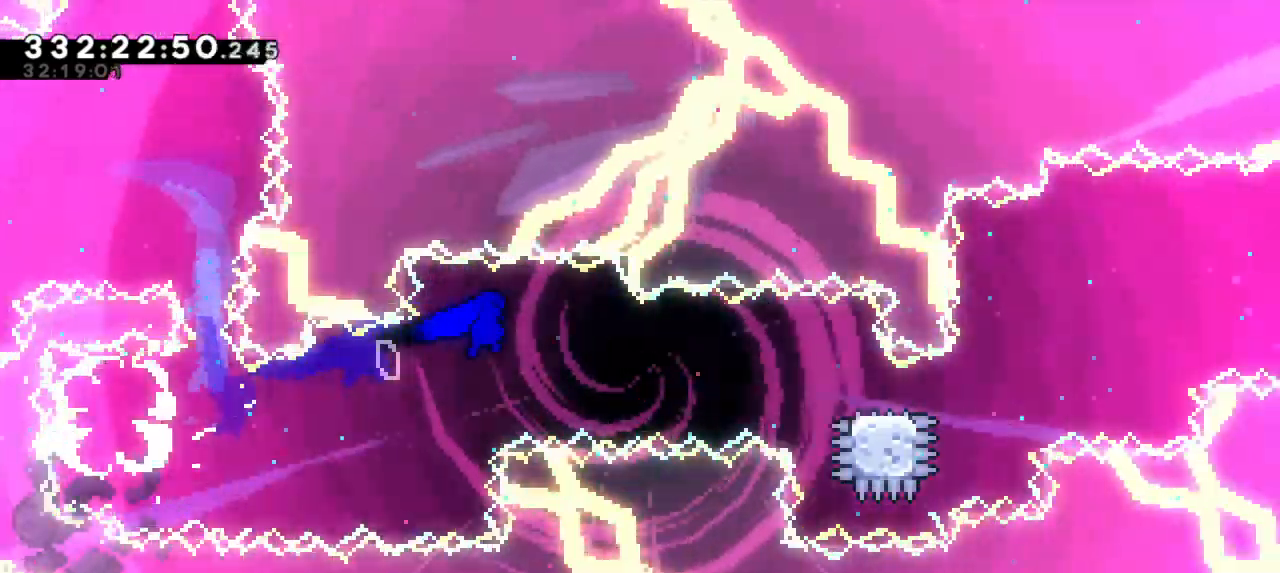
{"keys": ["dash", "jump2", "right"], "events": [[250, "dash", "down"], [250, "down", "down"], [433, "jump2", "down"], [483, "down", "up"]]}
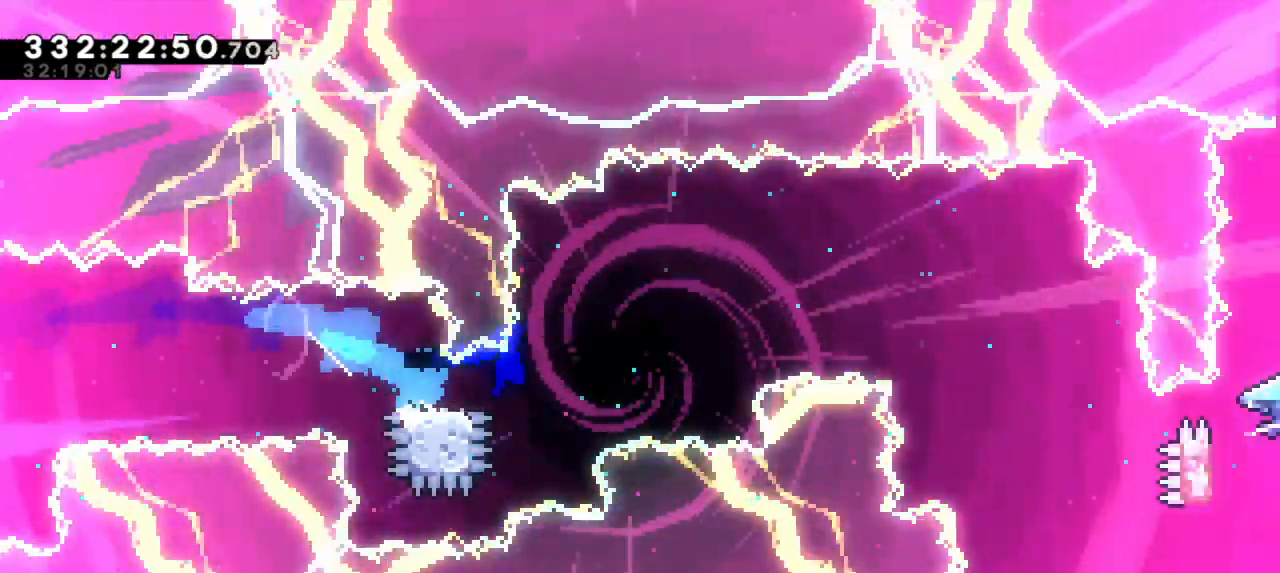
{"keys": ["jump2", "right"], "events": [[33, "dash", "up"]]}
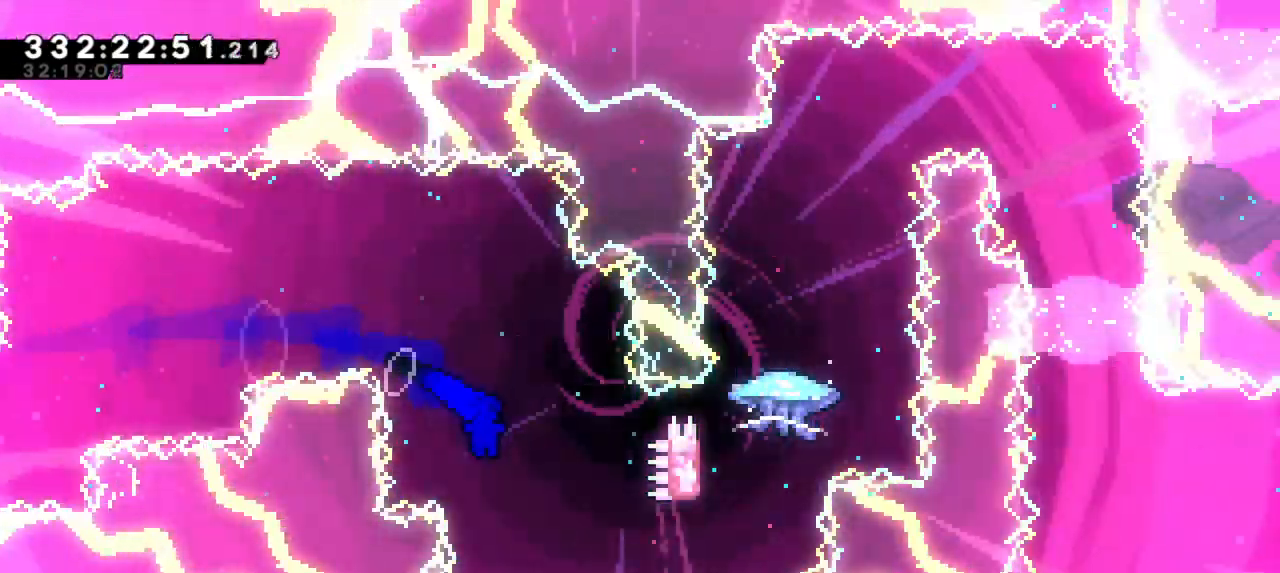
{"keys": ["dash", "up"], "events": [[367, "jump2", "up"], [400, "dash", "down"], [400, "right", "up"], [400, "up", "down"]]}
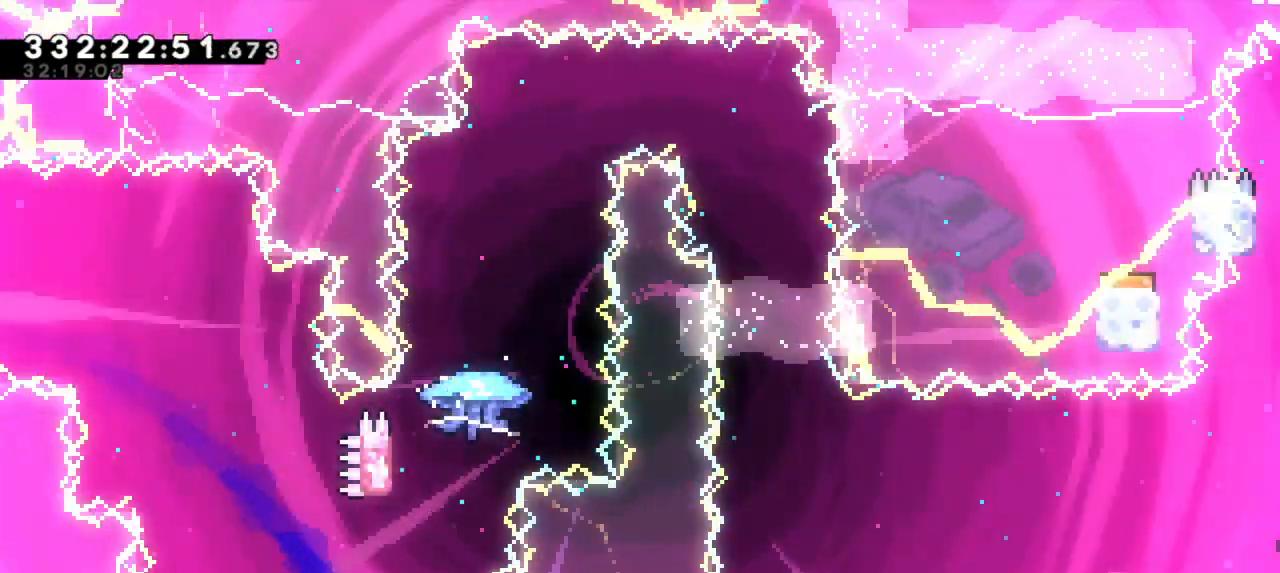
{"keys": ["jump2"], "events": [[167, "jump2", "down"], [200, "up", "up"], [217, "dash", "up"]]}